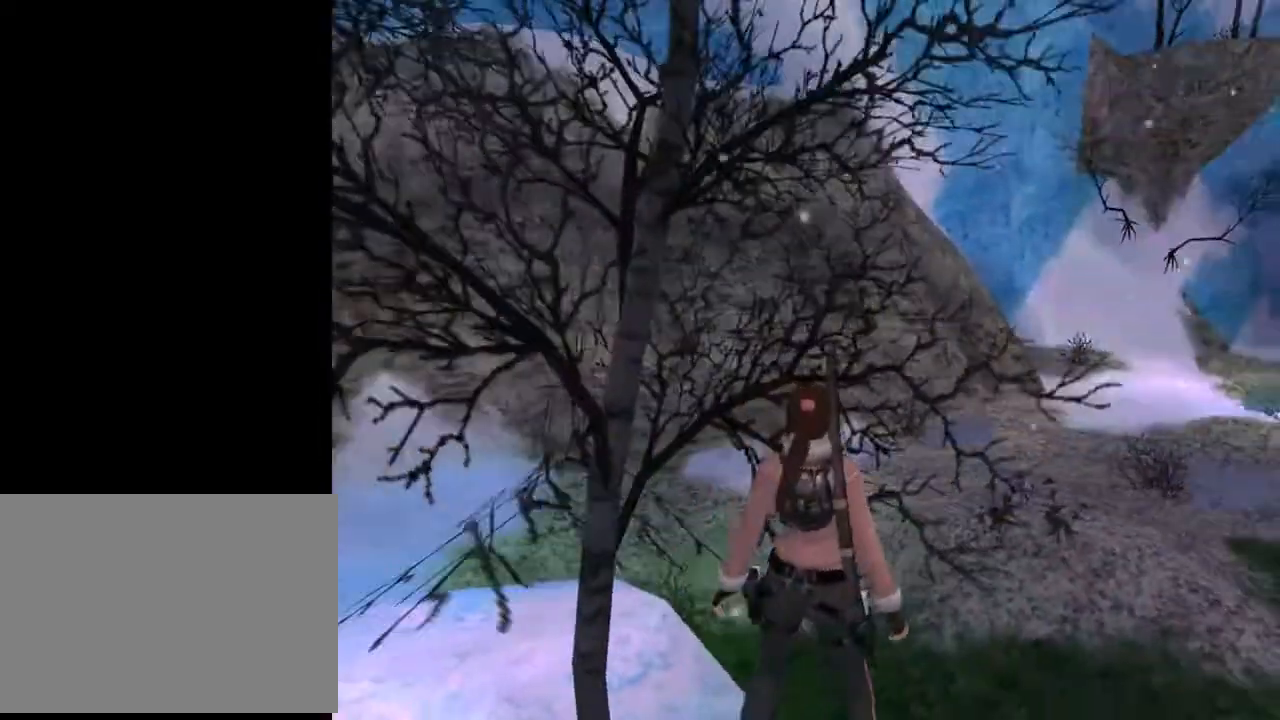
Gameplay with a controller (PlayStation layout); each line is a JSON object with the inputs held at the frame after it. "events" lists button and stick changes between this image and that frame as [ms after this image, input, new state], when the widget could be followed in between. Not read: L1.
{"buttons": ["DPAD_RIGHT"], "left_stick": "center", "right_stick": "center", "events": [[267, "DPAD_RIGHT", "down"], [333, "L2", "up"]]}
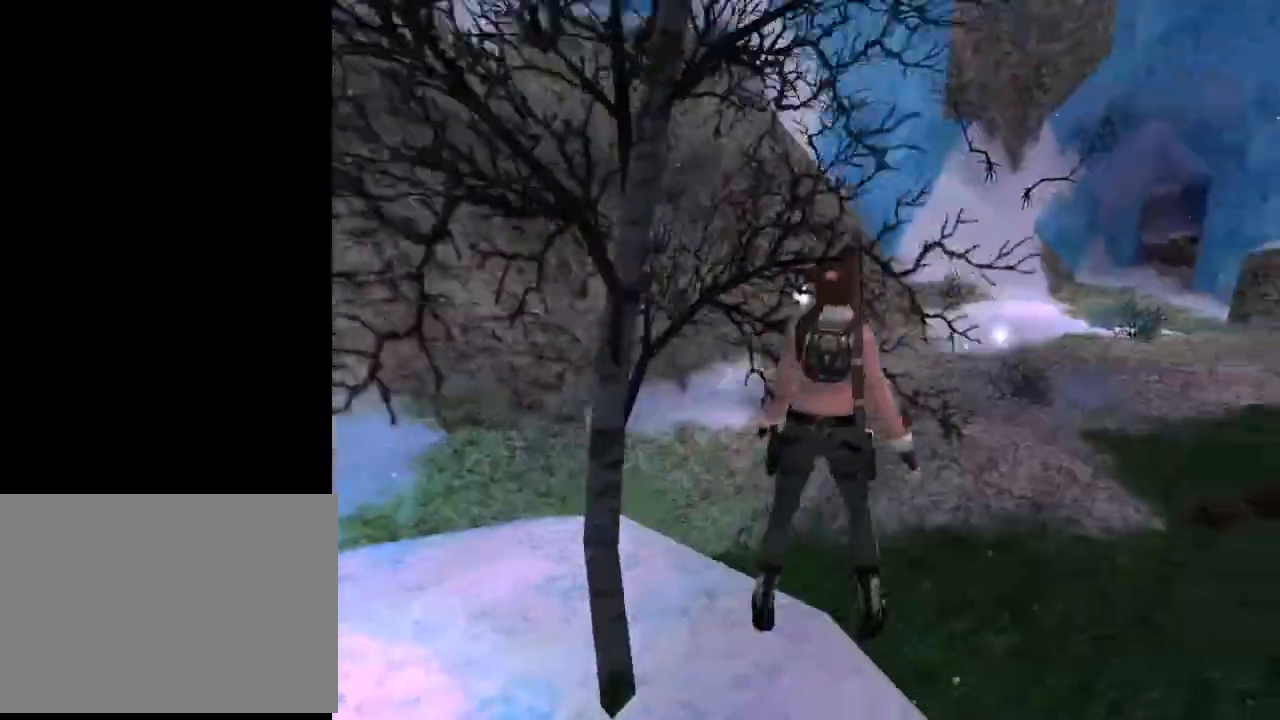
{"buttons": ["L2", "DPAD_RIGHT"], "left_stick": "center", "right_stick": "center", "events": [[433, "L2", "down"]]}
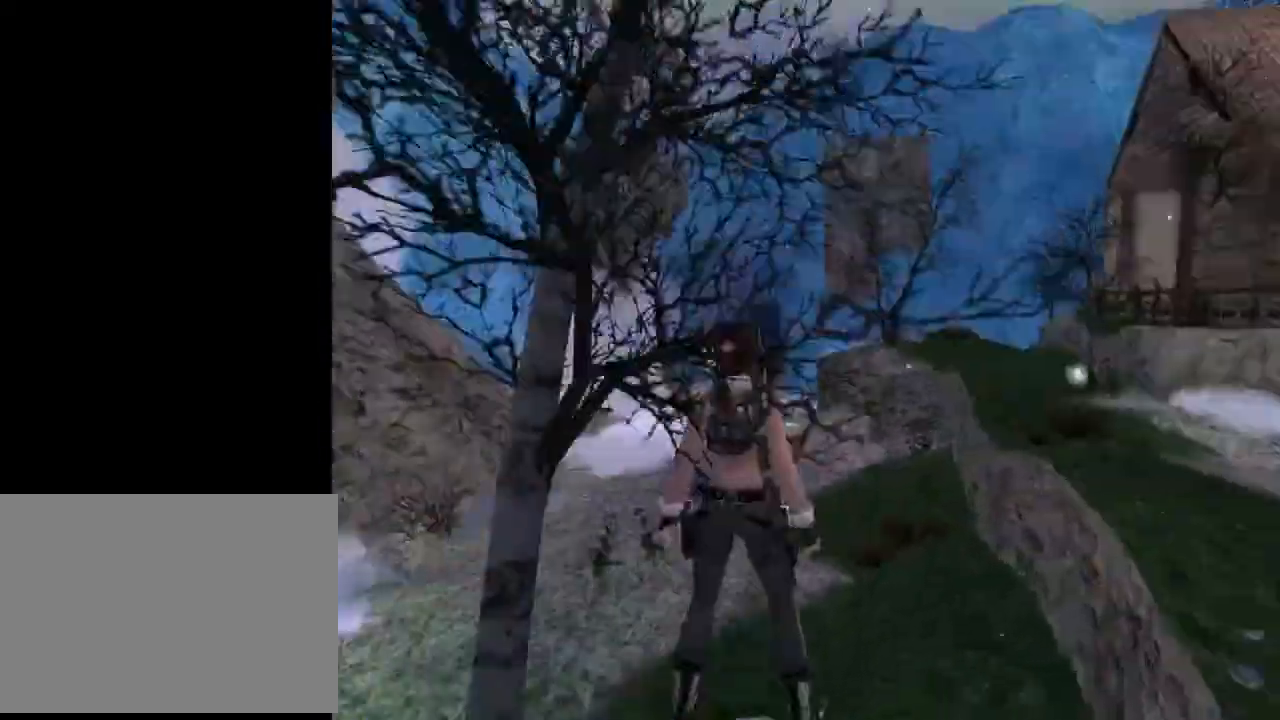
{"buttons": ["L2"], "left_stick": "center", "right_stick": "center", "events": [[133, "DPAD_RIGHT", "up"], [300, "DPAD_DOWN", "down"], [467, "DPAD_DOWN", "up"]]}
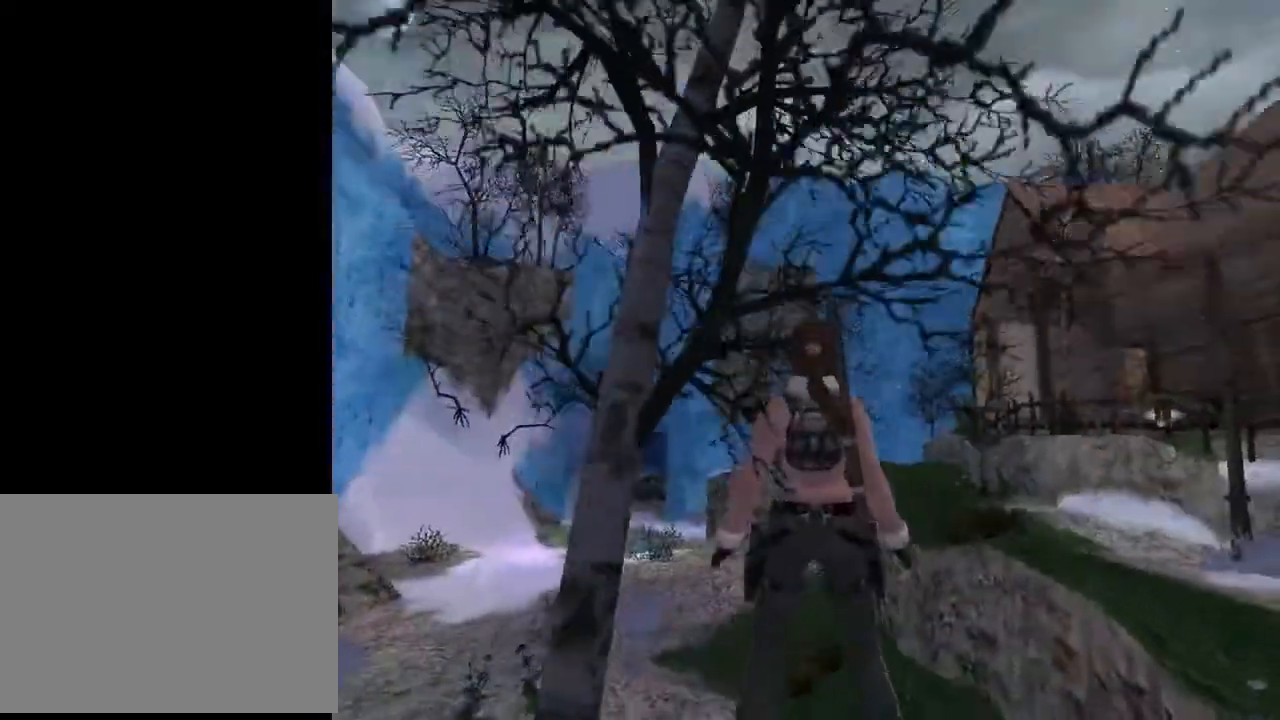
{"buttons": ["L2"], "left_stick": "center", "right_stick": "center", "events": [[167, "DPAD_RIGHT", "down"], [500, "DPAD_RIGHT", "up"]]}
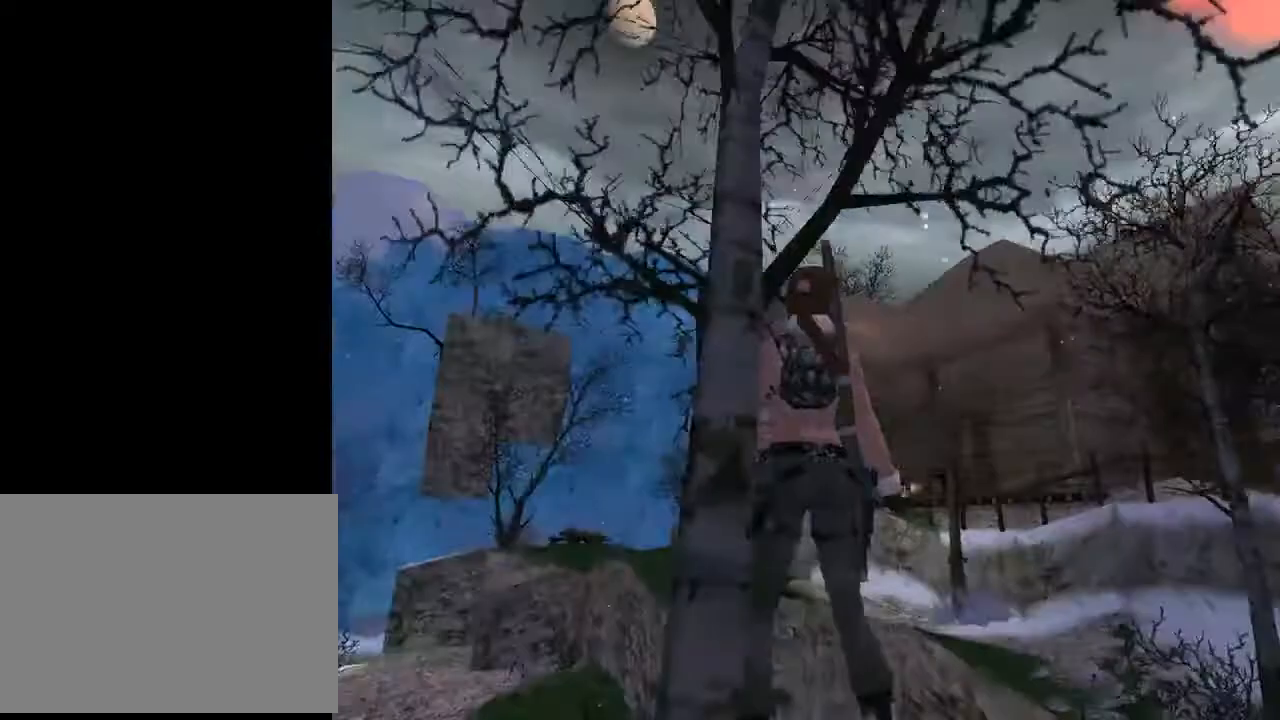
{"buttons": ["L2"], "left_stick": "center", "right_stick": "center", "events": []}
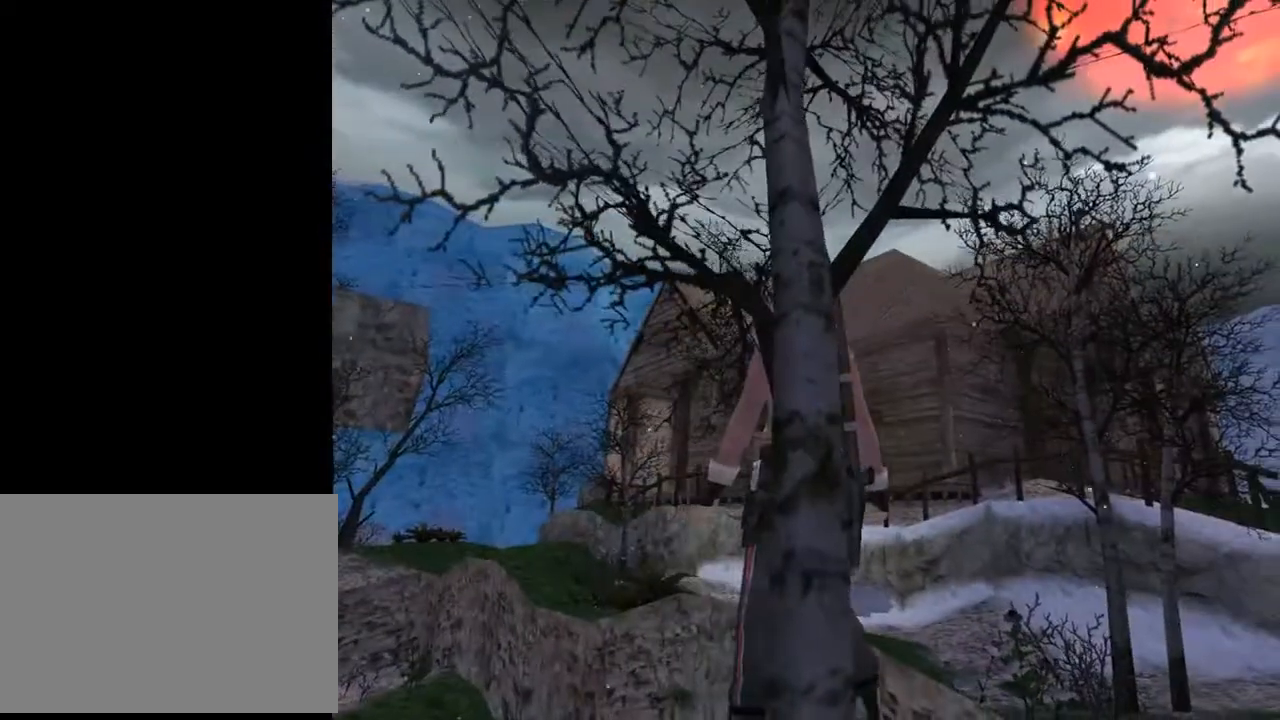
{"buttons": ["DPAD_RIGHT"], "left_stick": "center", "right_stick": "center", "events": [[233, "L2", "up"], [267, "DPAD_RIGHT", "down"]]}
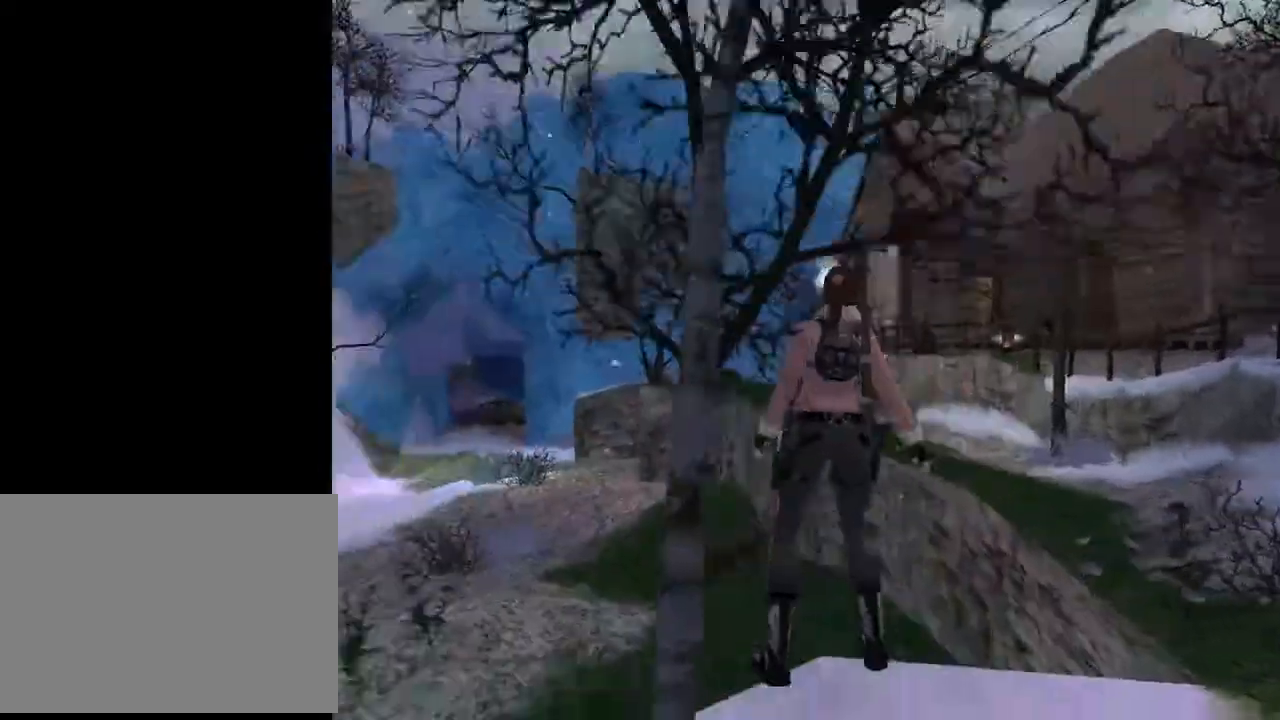
{"buttons": ["DPAD_RIGHT"], "left_stick": "center", "right_stick": "center", "events": []}
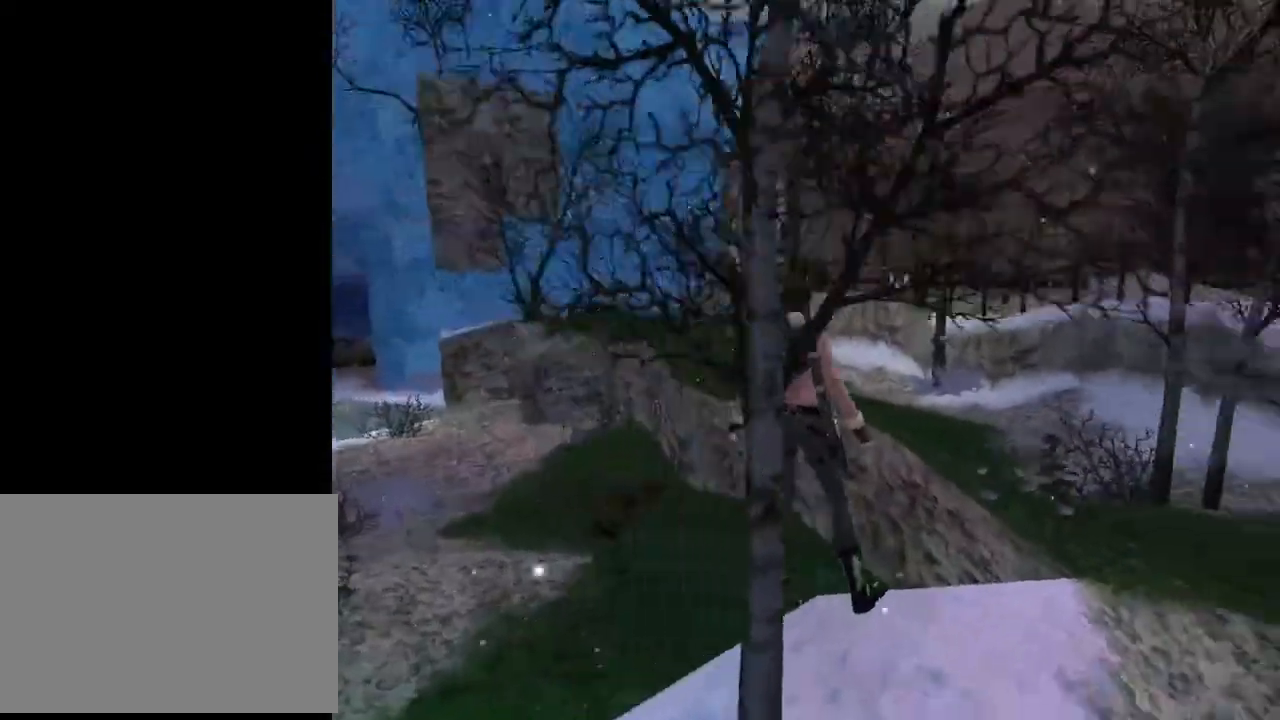
{"buttons": ["L2"], "left_stick": "center", "right_stick": "center", "events": [[400, "DPAD_RIGHT", "up"], [400, "L2", "down"]]}
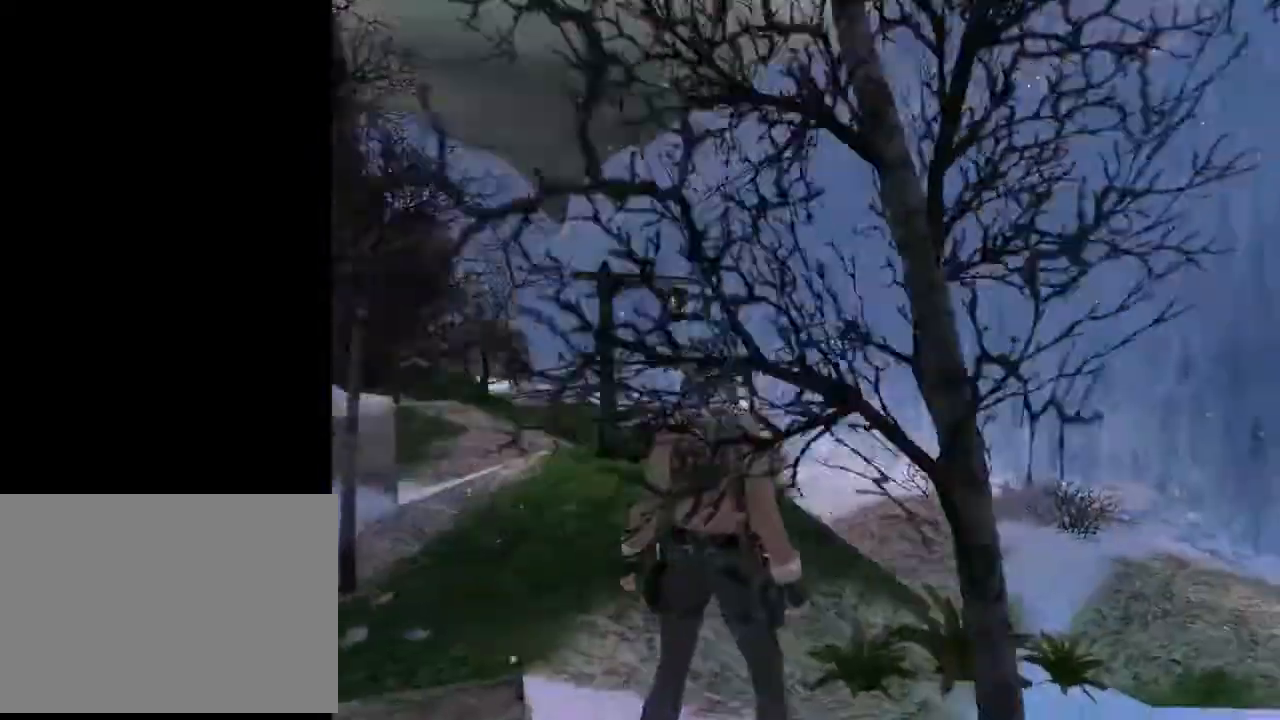
{"buttons": ["L2", "DPAD_DOWN"], "left_stick": "center", "right_stick": "center", "events": [[467, "DPAD_DOWN", "down"]]}
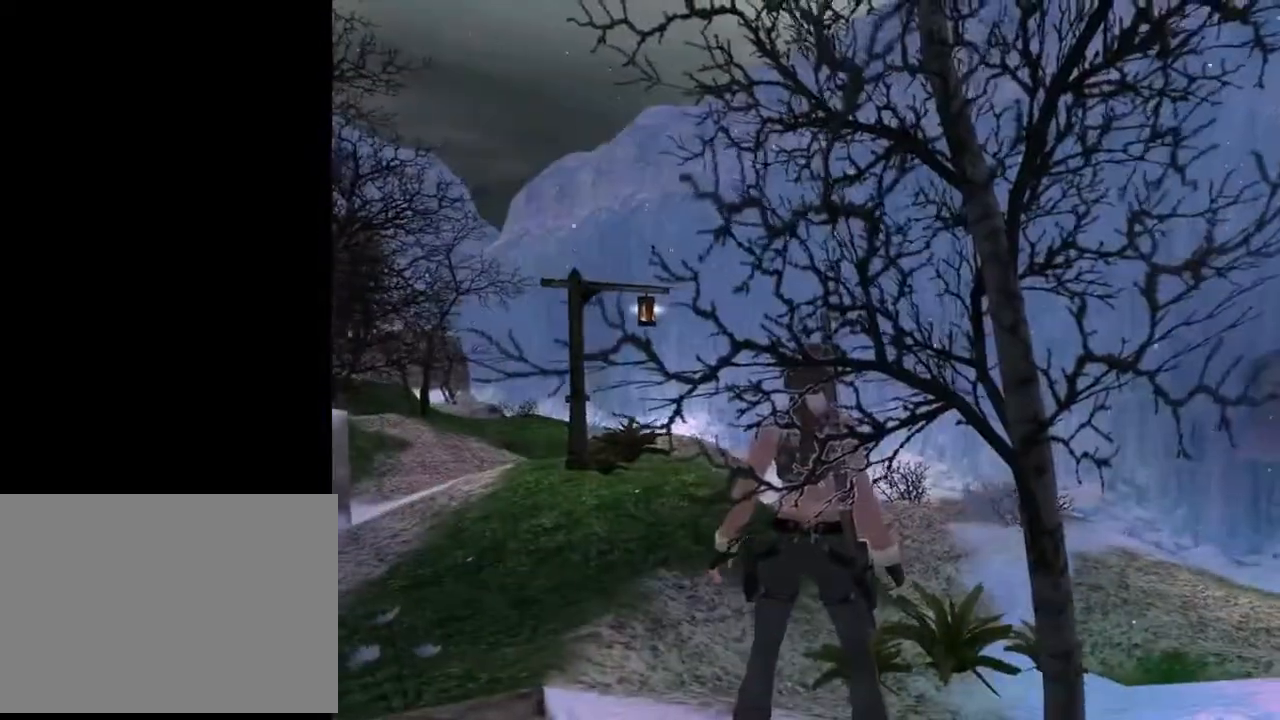
{"buttons": ["L2"], "left_stick": "center", "right_stick": "center", "events": [[267, "DPAD_DOWN", "up"]]}
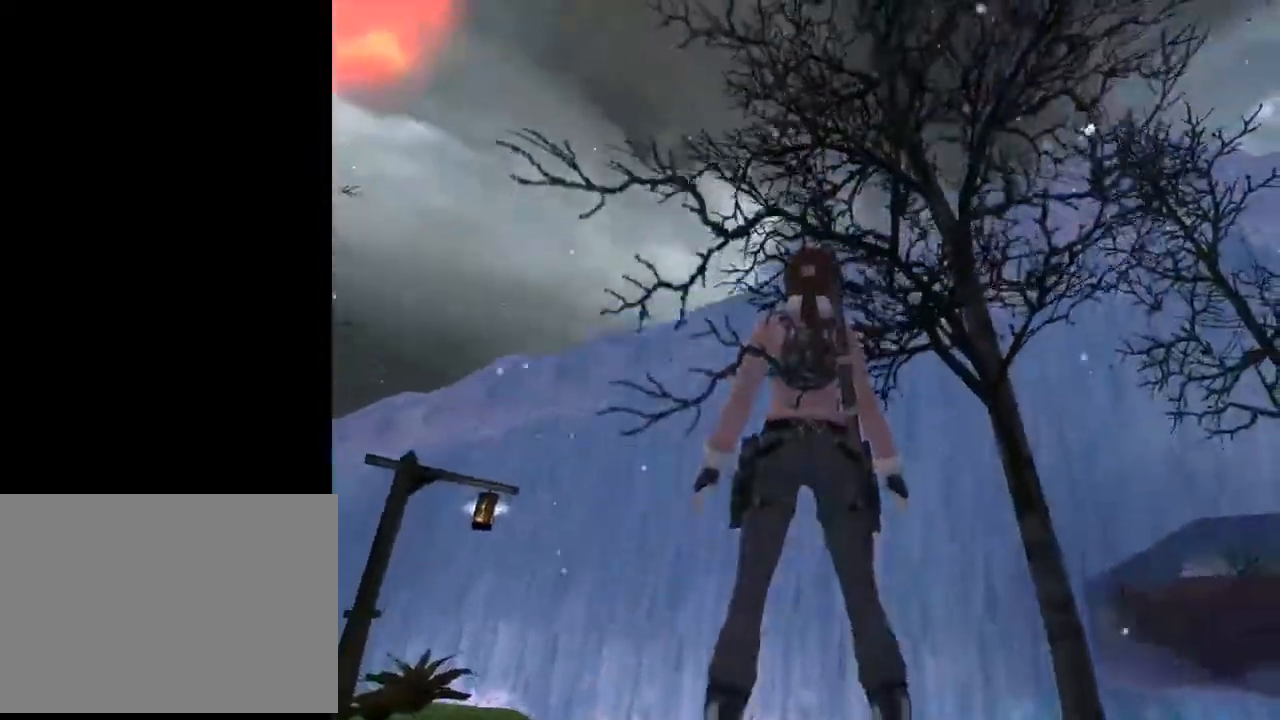
{"buttons": ["DPAD_UP", "DPAD_LEFT"], "left_stick": "center", "right_stick": "center", "events": [[33, "L2", "up"], [167, "DPAD_LEFT", "down"], [167, "DPAD_UP", "down"]]}
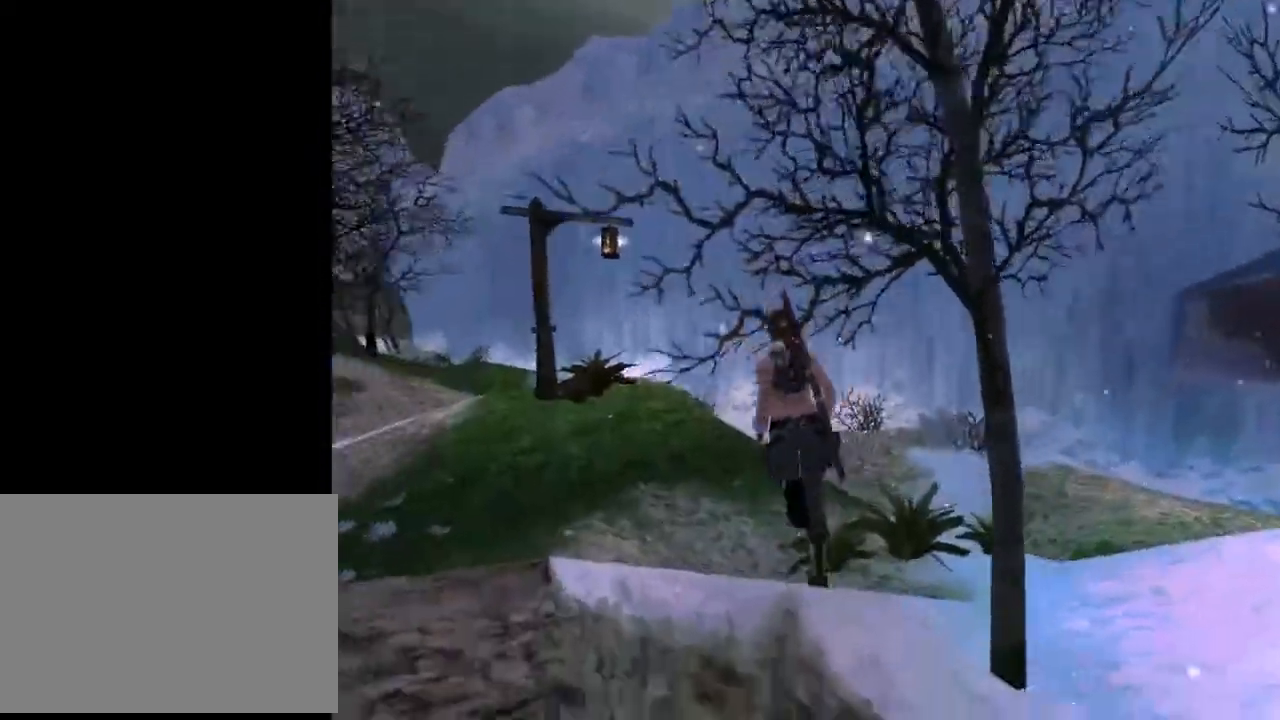
{"buttons": ["DPAD_UP", "DPAD_LEFT"], "left_stick": "center", "right_stick": "center", "events": []}
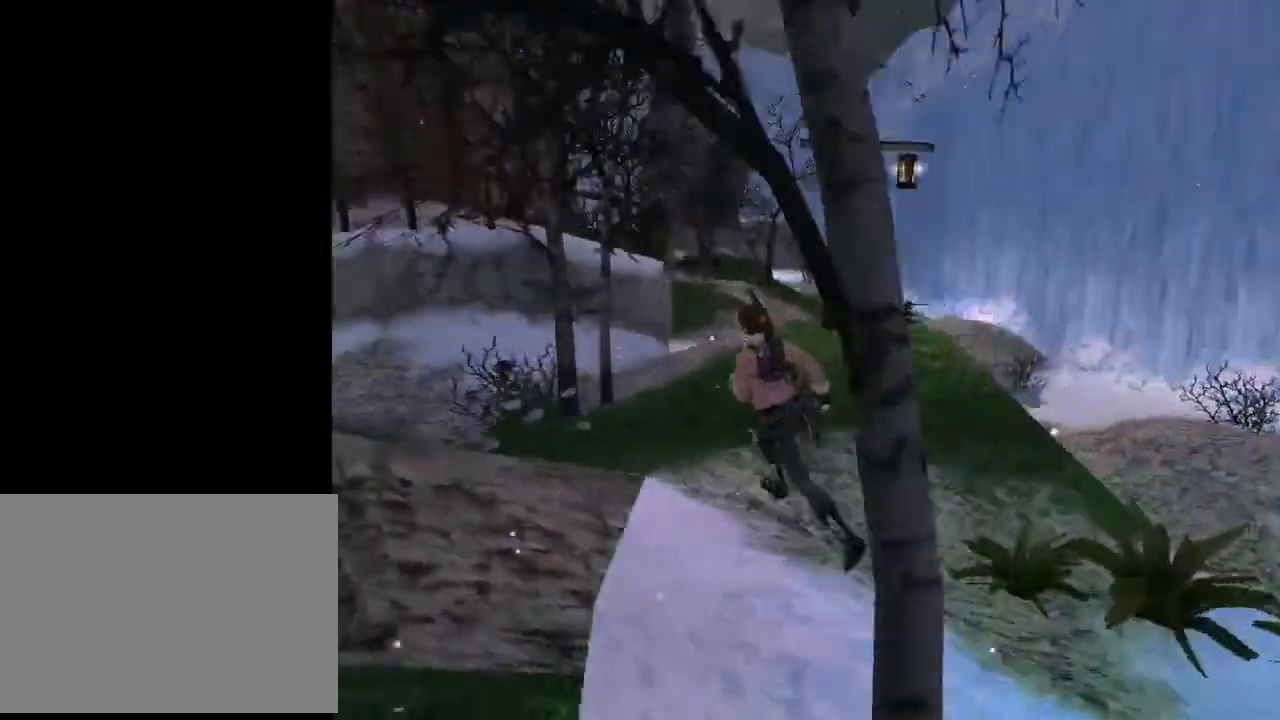
{"buttons": ["DPAD_UP", "DPAD_LEFT"], "left_stick": "center", "right_stick": "center", "events": [[133, "DPAD_LEFT", "up"], [333, "DPAD_LEFT", "down"]]}
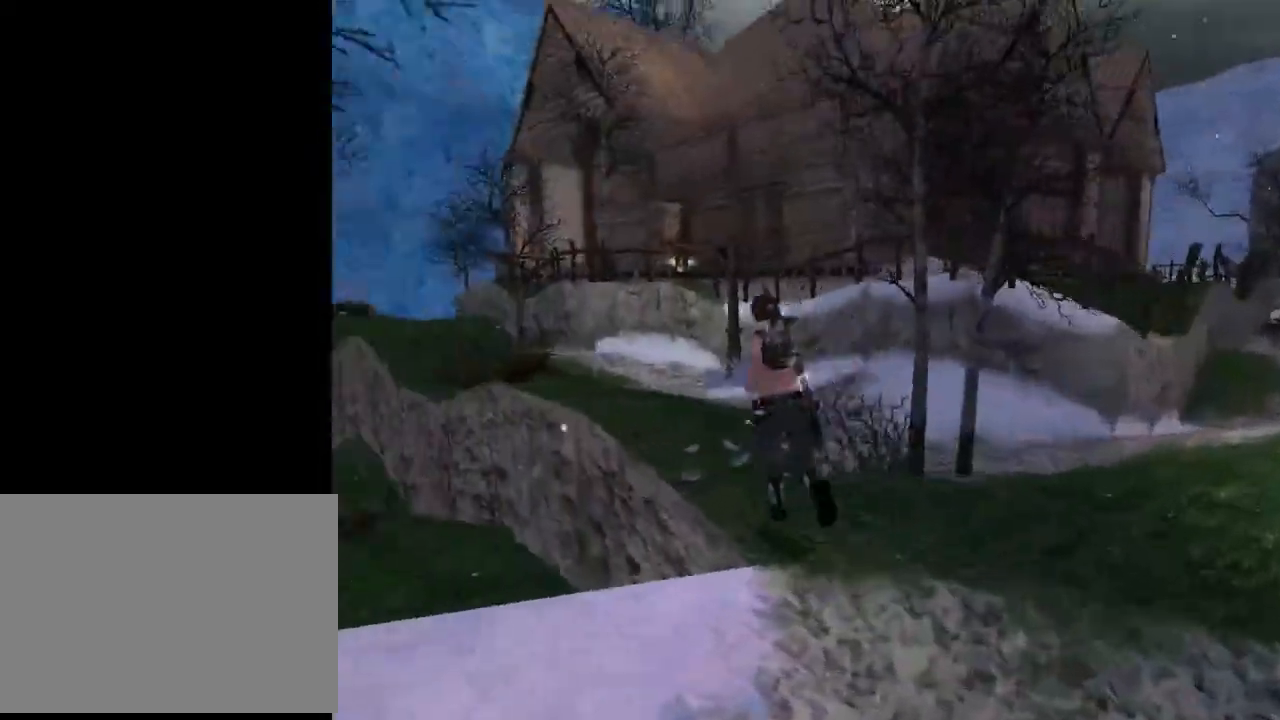
{"buttons": ["DPAD_UP"], "left_stick": "center", "right_stick": "center", "events": [[233, "DPAD_LEFT", "up"]]}
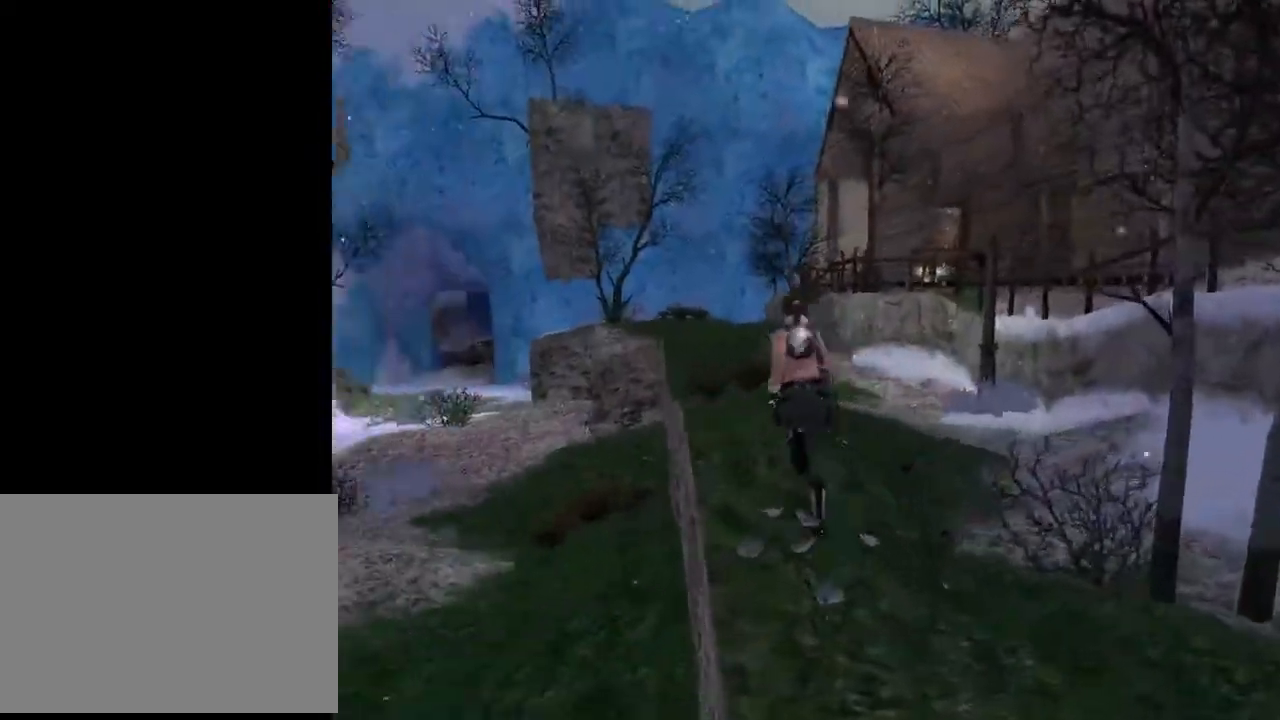
{"buttons": ["DPAD_UP"], "left_stick": "center", "right_stick": "center", "events": []}
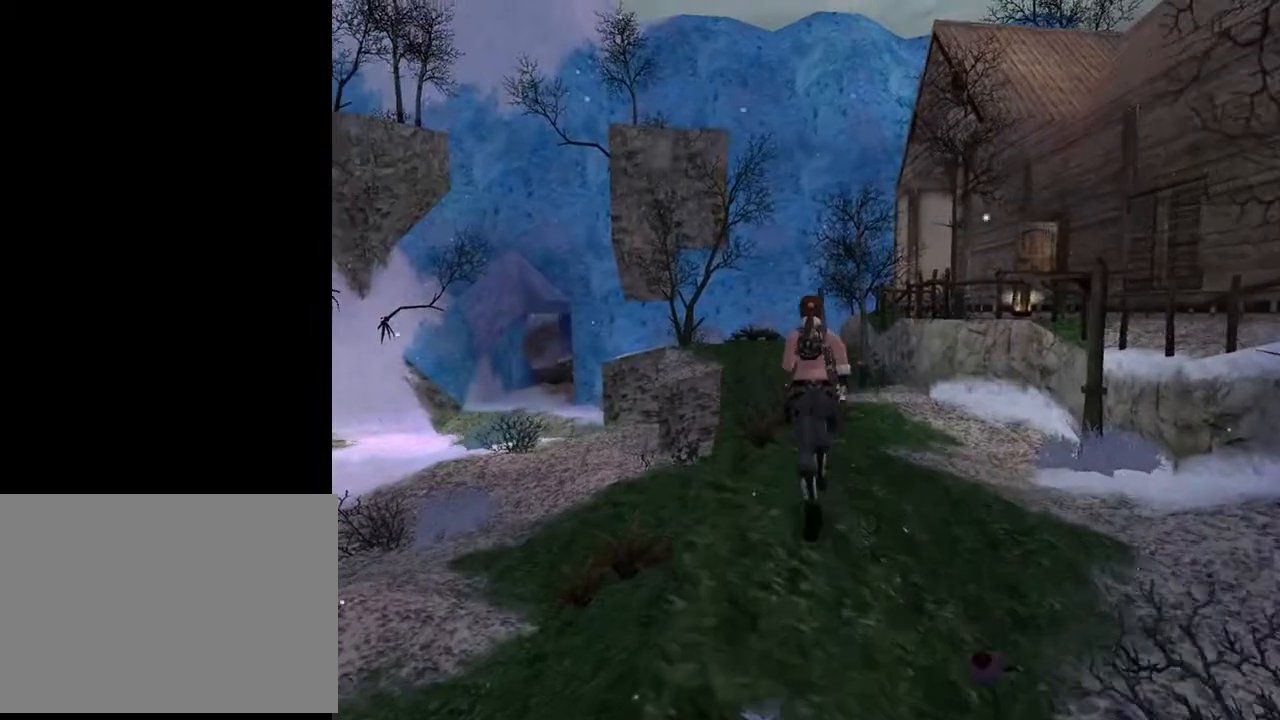
{"buttons": ["SQUARE", "DPAD_UP"], "left_stick": "center", "right_stick": "center", "events": [[367, "SQUARE", "down"]]}
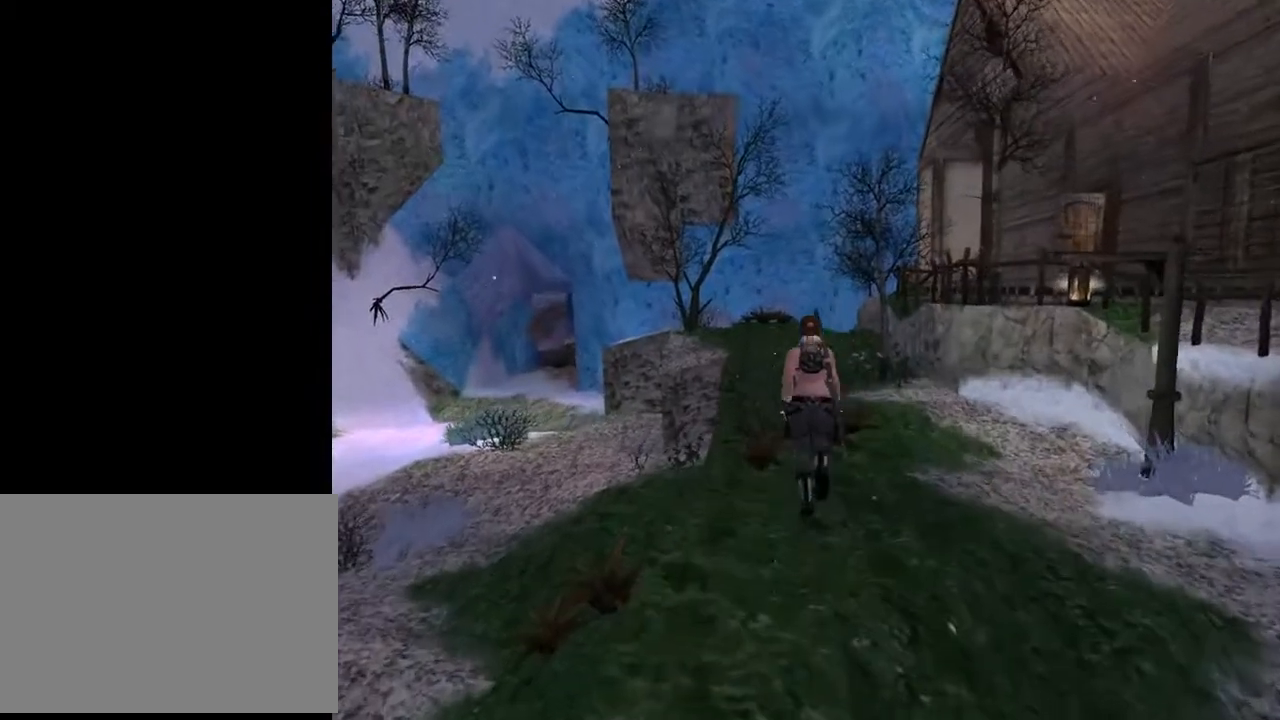
{"buttons": ["SQUARE", "DPAD_UP"], "left_stick": "center", "right_stick": "center", "events": []}
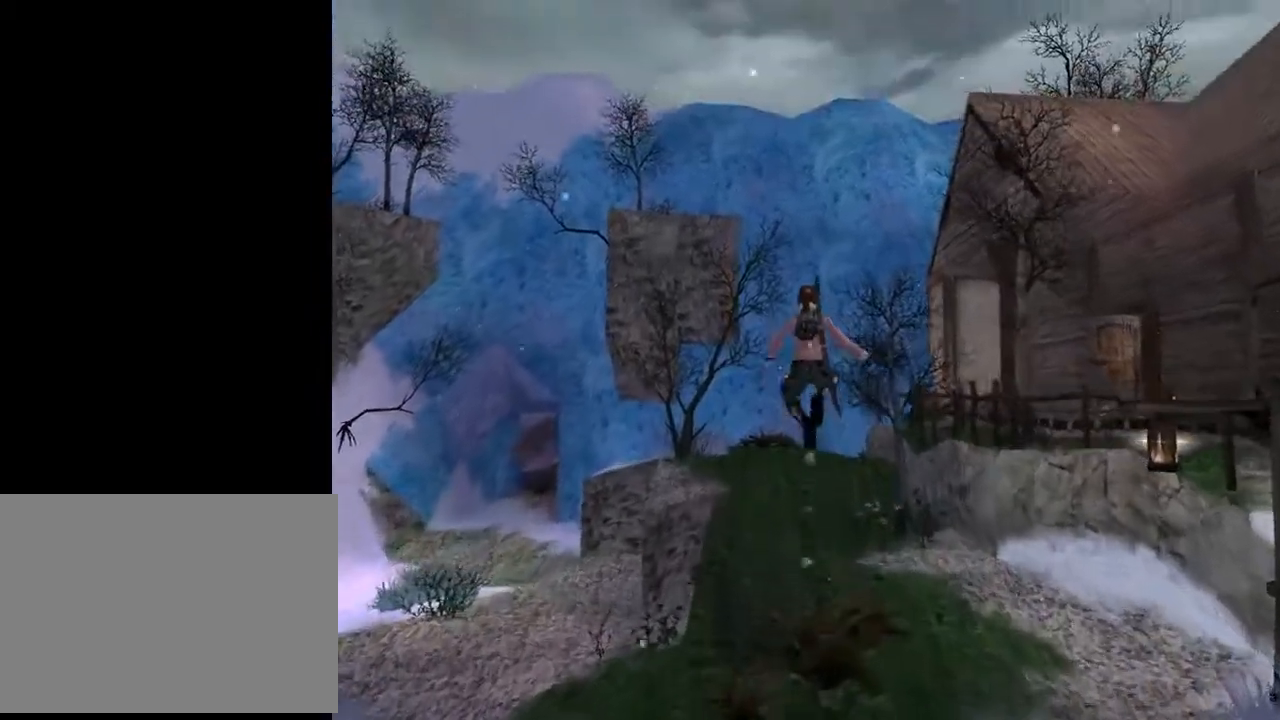
{"buttons": ["SQUARE", "DPAD_UP"], "left_stick": "center", "right_stick": "center", "events": [[33, "DPAD_LEFT", "down"], [233, "DPAD_LEFT", "up"]]}
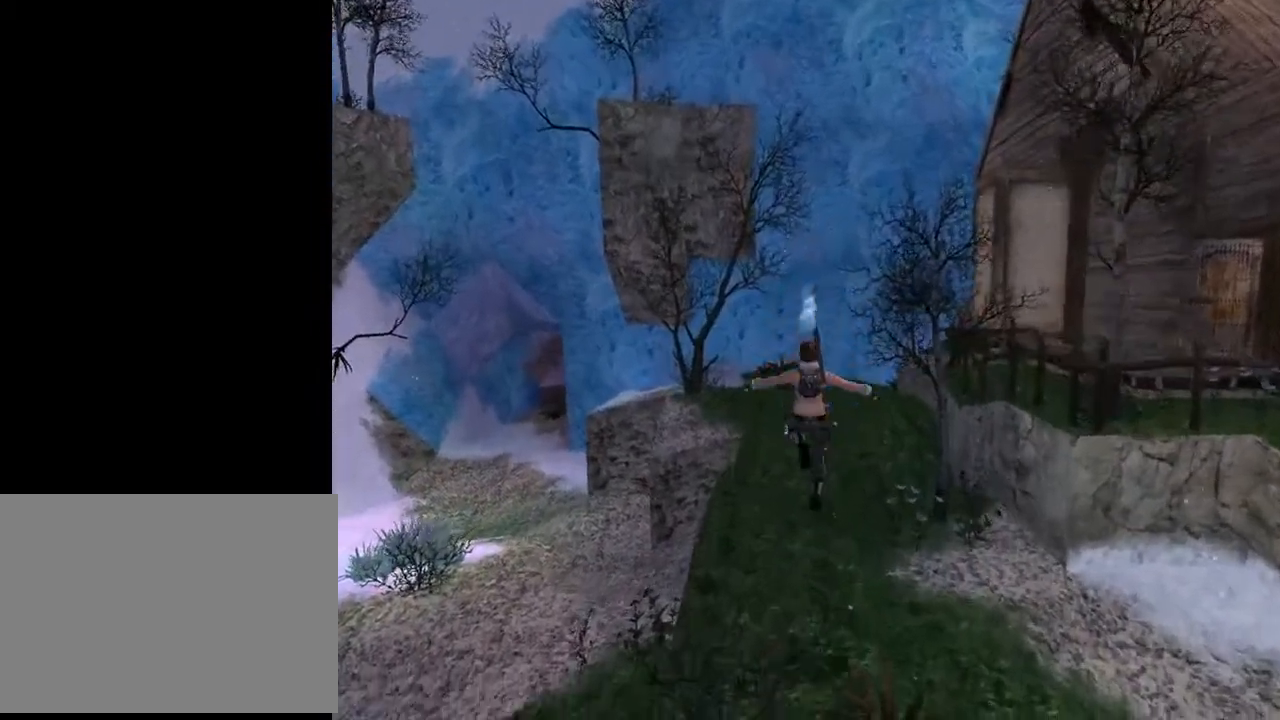
{"buttons": ["DPAD_UP", "DPAD_LEFT"], "left_stick": "center", "right_stick": "center", "events": [[300, "SQUARE", "up"], [367, "DPAD_LEFT", "down"]]}
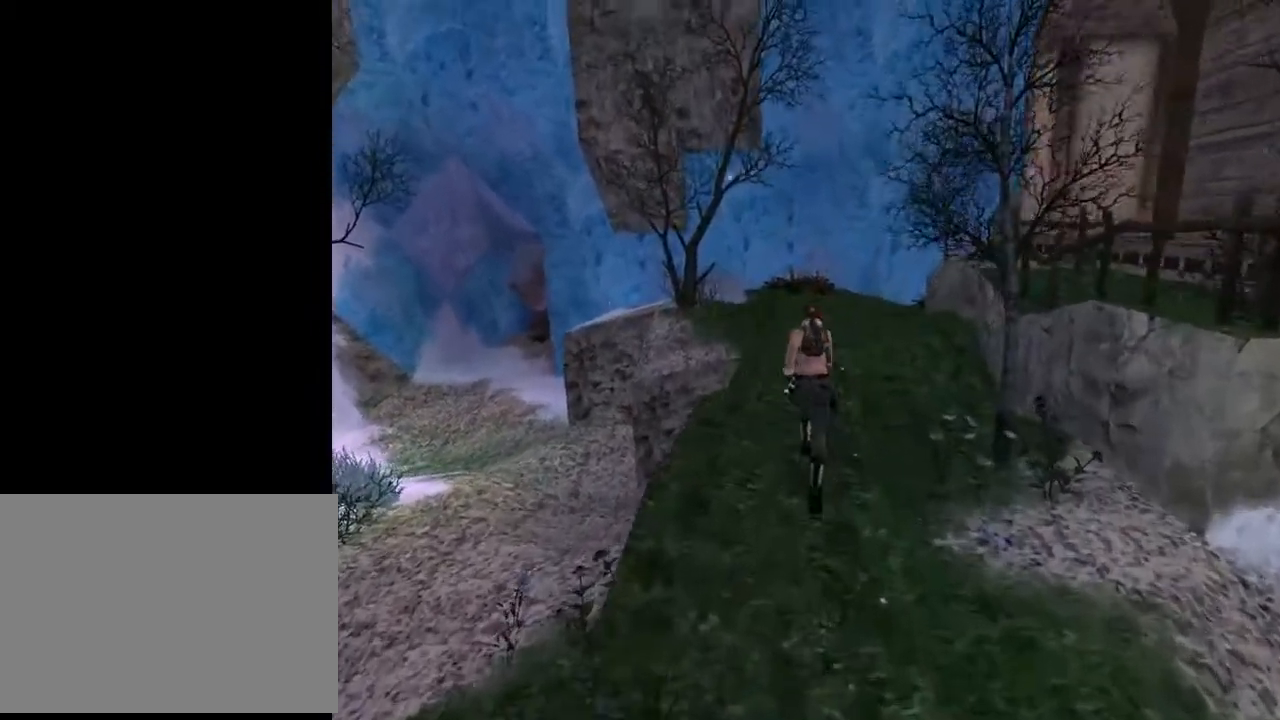
{"buttons": ["L2", "DPAD_UP"], "left_stick": "center", "right_stick": "center", "events": [[100, "DPAD_LEFT", "up"], [400, "L2", "down"]]}
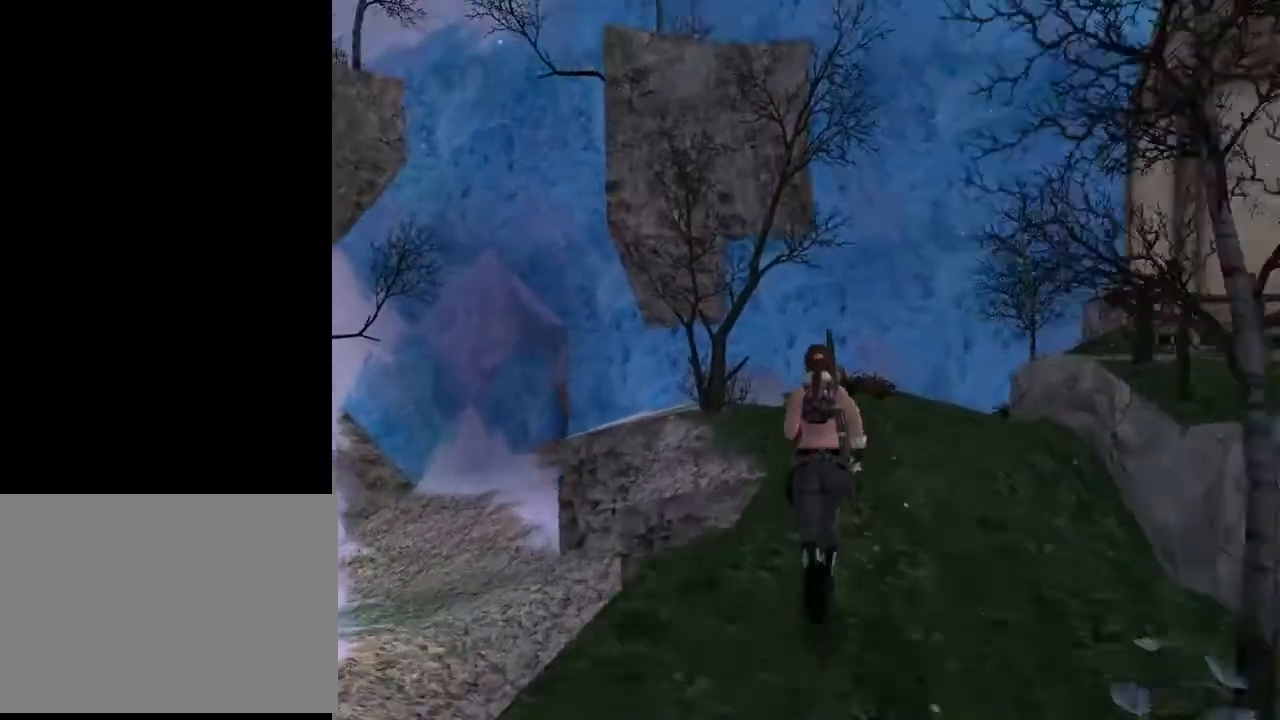
{"buttons": ["DPAD_UP"], "left_stick": "center", "right_stick": "center", "events": [[500, "L2", "up"]]}
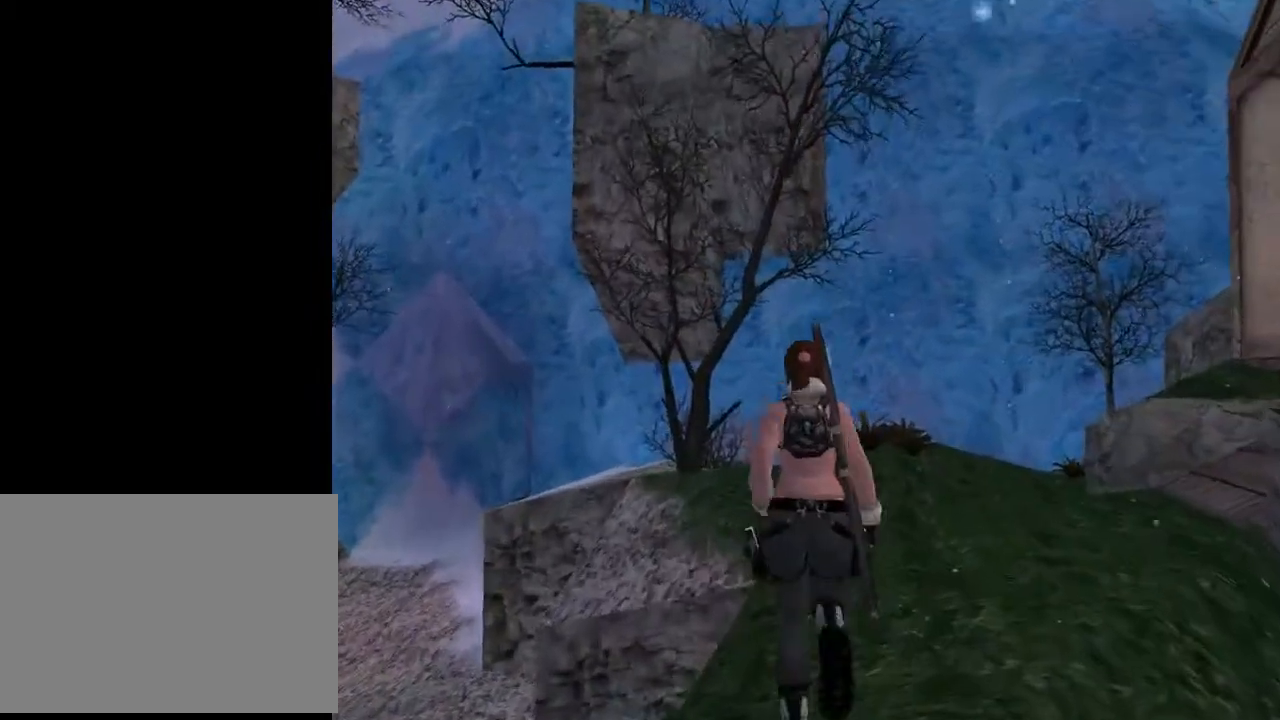
{"buttons": ["DPAD_UP", "DPAD_RIGHT"], "left_stick": "center", "right_stick": "center", "events": [[200, "DPAD_RIGHT", "down"]]}
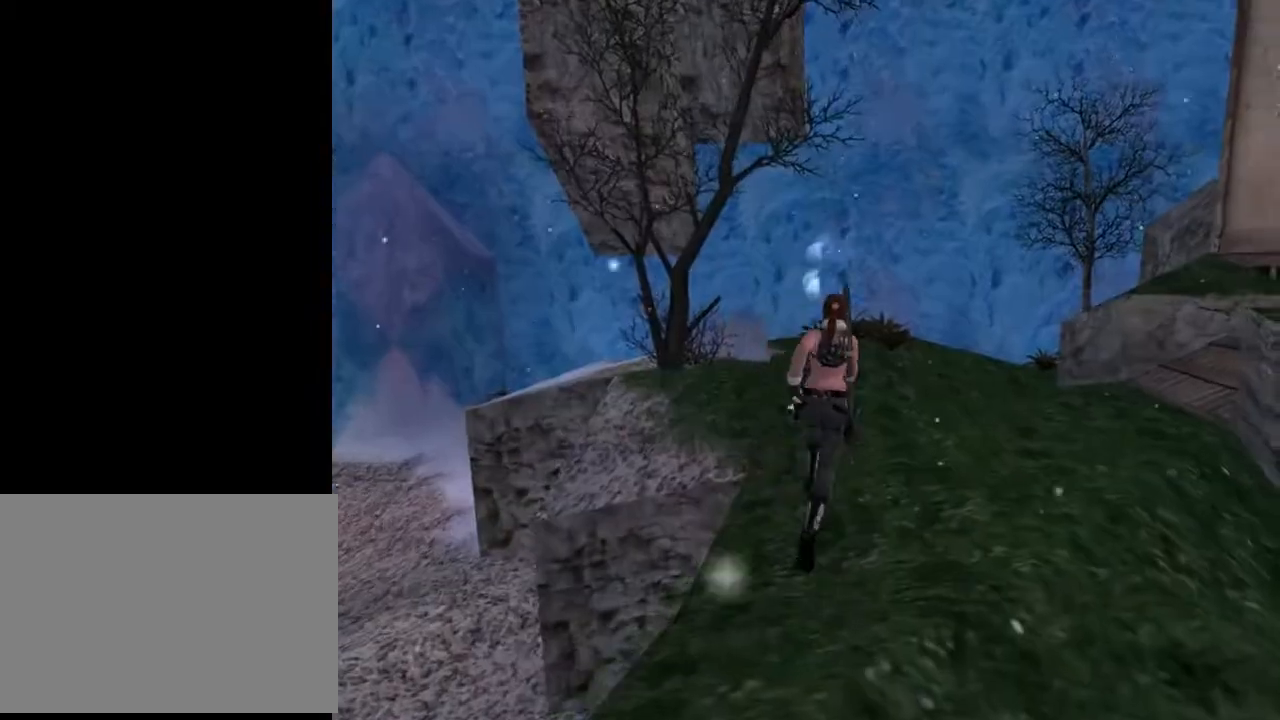
{"buttons": ["DPAD_UP"], "left_stick": "center", "right_stick": "center", "events": [[367, "DPAD_RIGHT", "up"]]}
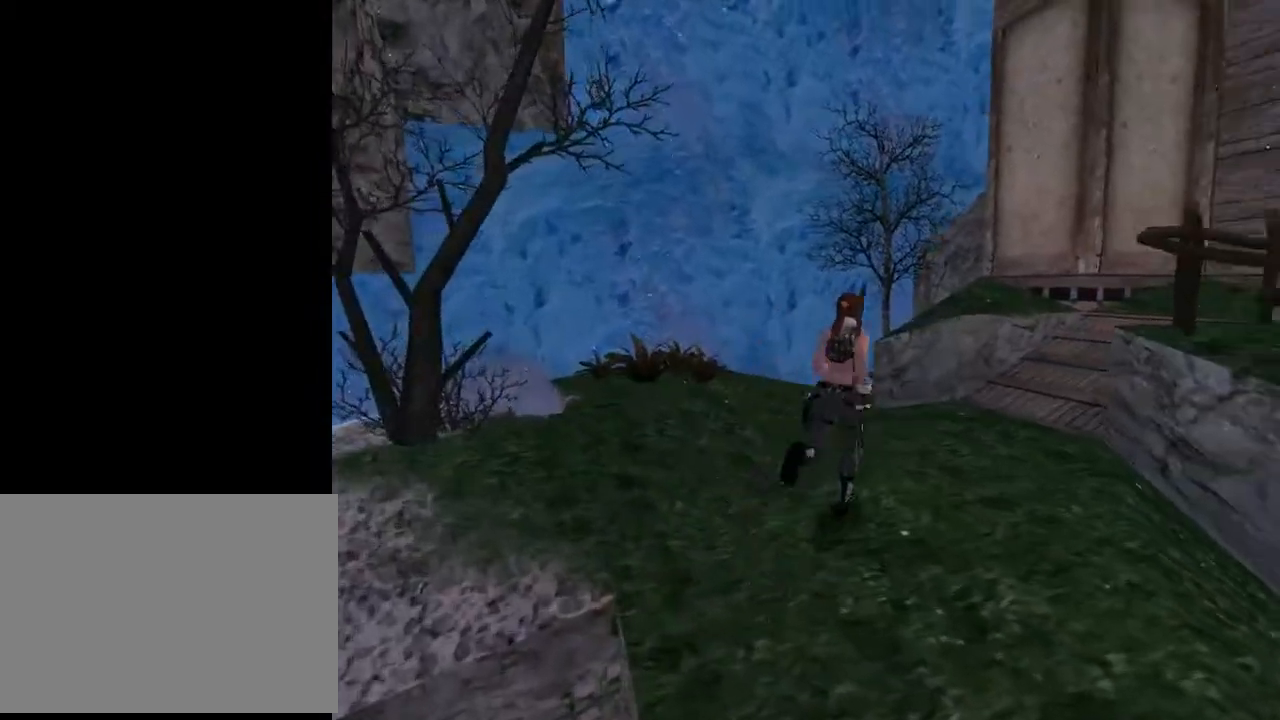
{"buttons": ["DPAD_UP", "DPAD_RIGHT"], "left_stick": "center", "right_stick": "center", "events": [[233, "DPAD_RIGHT", "down"]]}
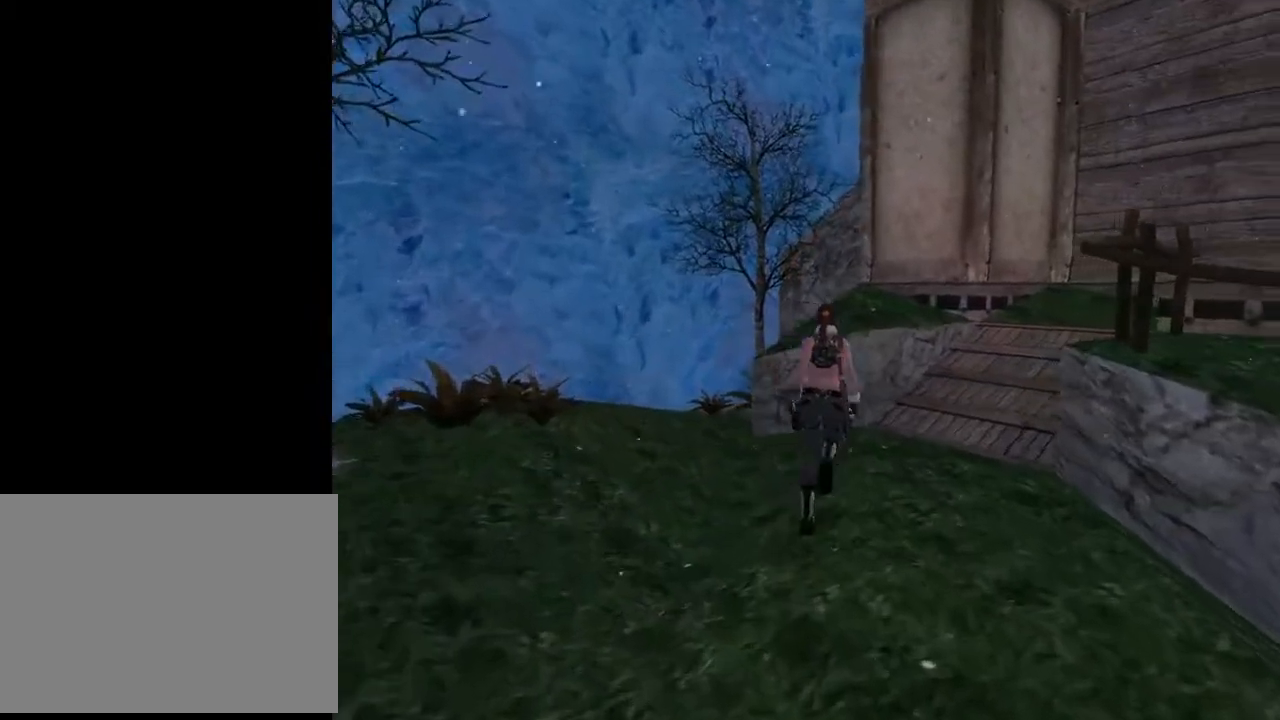
{"buttons": ["DPAD_UP"], "left_stick": "center", "right_stick": "center", "events": [[300, "DPAD_RIGHT", "up"]]}
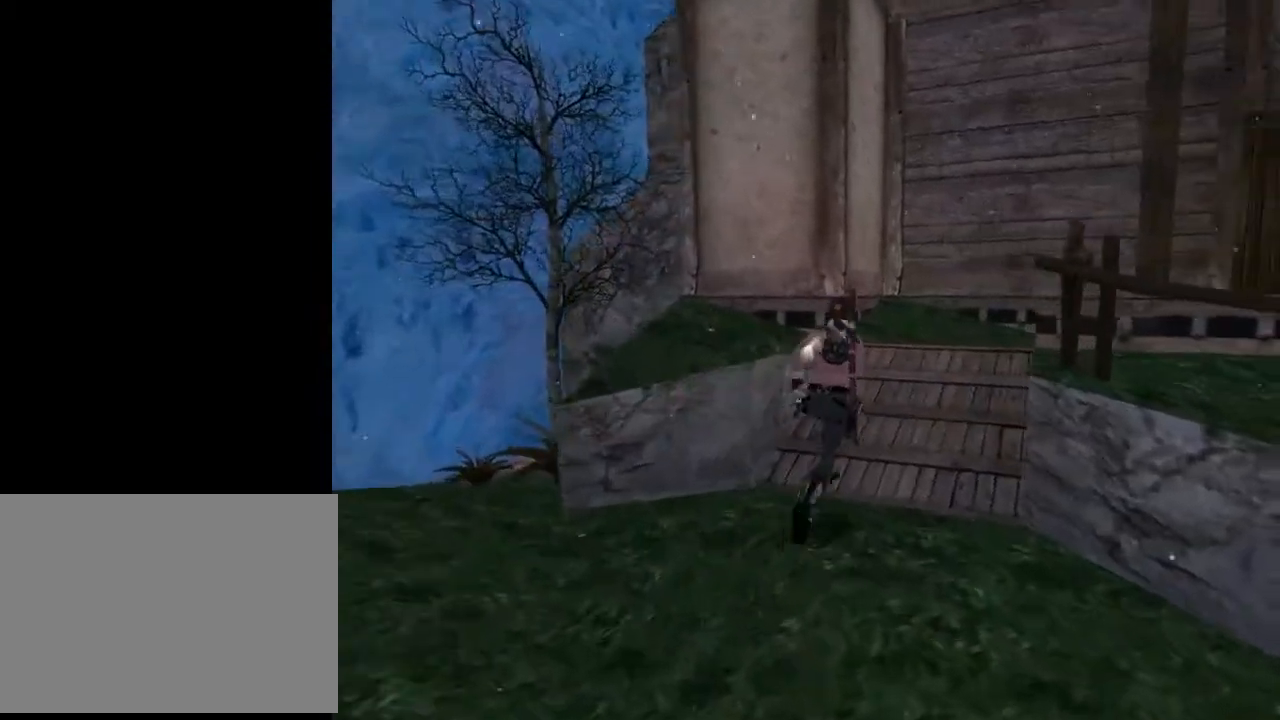
{"buttons": ["DPAD_UP", "DPAD_RIGHT"], "left_stick": "center", "right_stick": "center", "events": [[33, "DPAD_RIGHT", "down"]]}
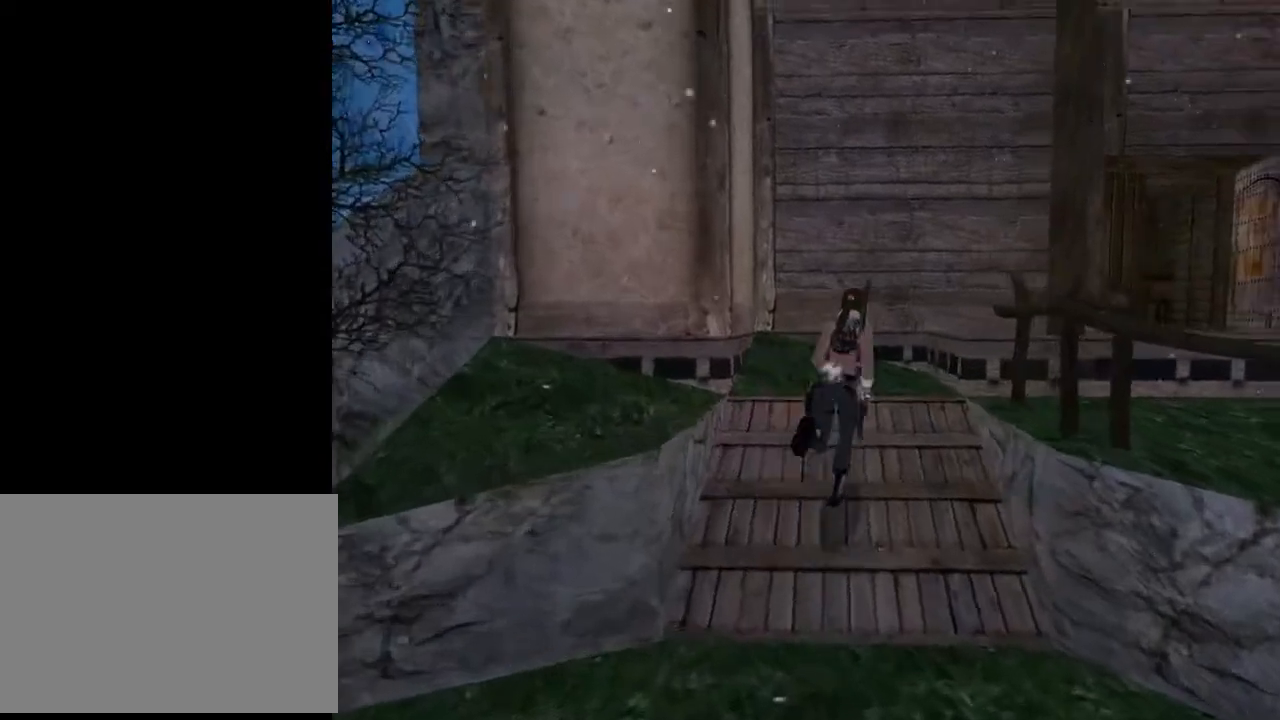
{"buttons": ["SQUARE", "DPAD_UP", "DPAD_RIGHT"], "left_stick": "center", "right_stick": "center", "events": [[267, "SQUARE", "down"]]}
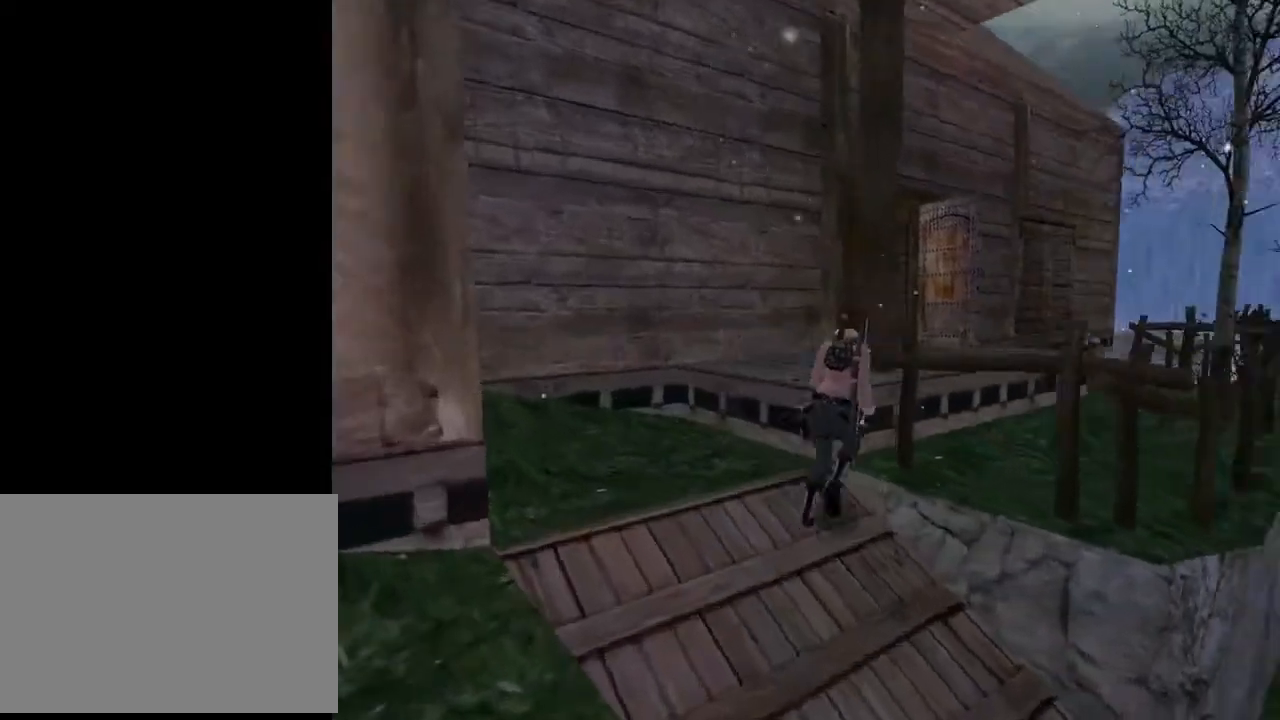
{"buttons": ["SQUARE", "DPAD_UP", "DPAD_LEFT"], "left_stick": "center", "right_stick": "center", "events": [[133, "DPAD_RIGHT", "up"], [500, "DPAD_LEFT", "down"]]}